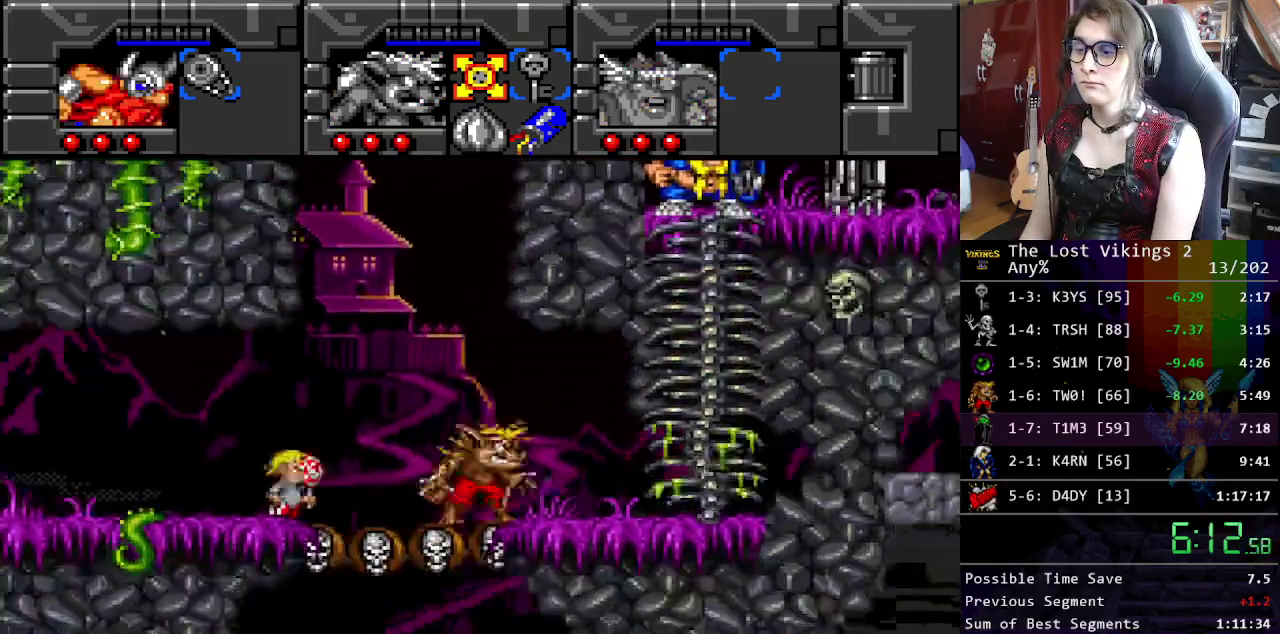
Gameplay with a controller (Nintendo layout); each line is a JSON object with the inputs held at the frame after it. "events" lists button and stick changes between this image and that frame as [ms after this image, input, new state], when the widget could be followed in between. Not read: DPAD_RIGHT L3 R3.
{"buttons": ["B"], "events": [[317, "B", "down"]]}
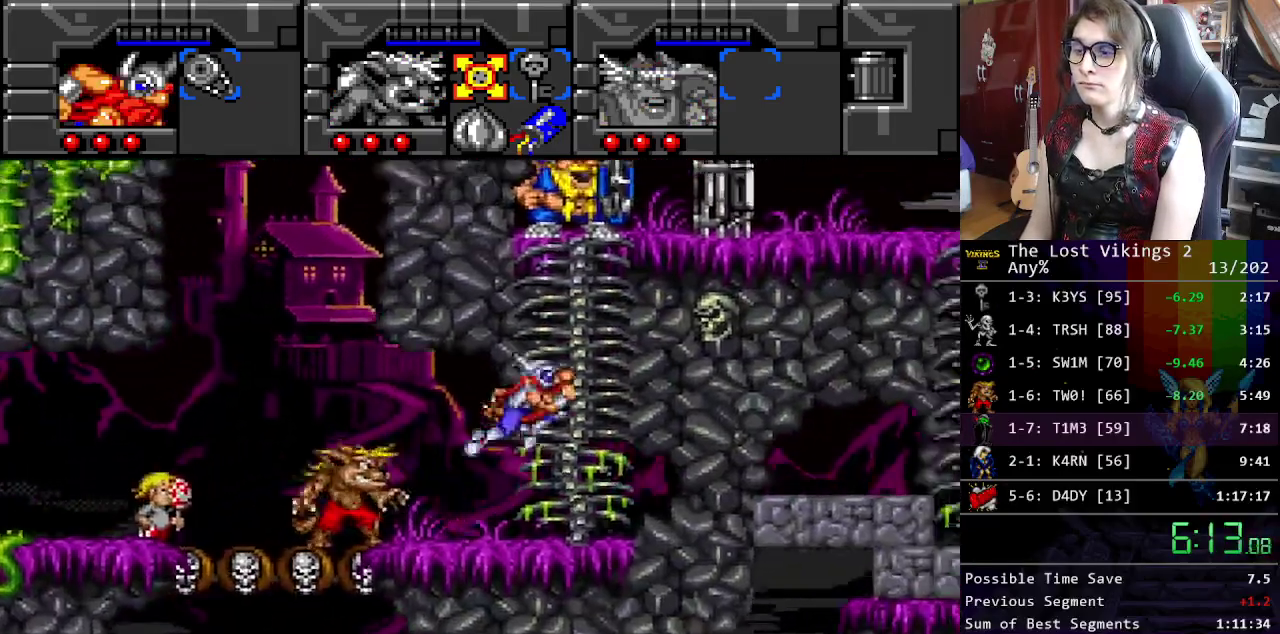
{"buttons": [], "events": [[16, "B", "up"], [133, "B", "down"], [317, "R1", "down"], [384, "B", "up"], [434, "R1", "up"]]}
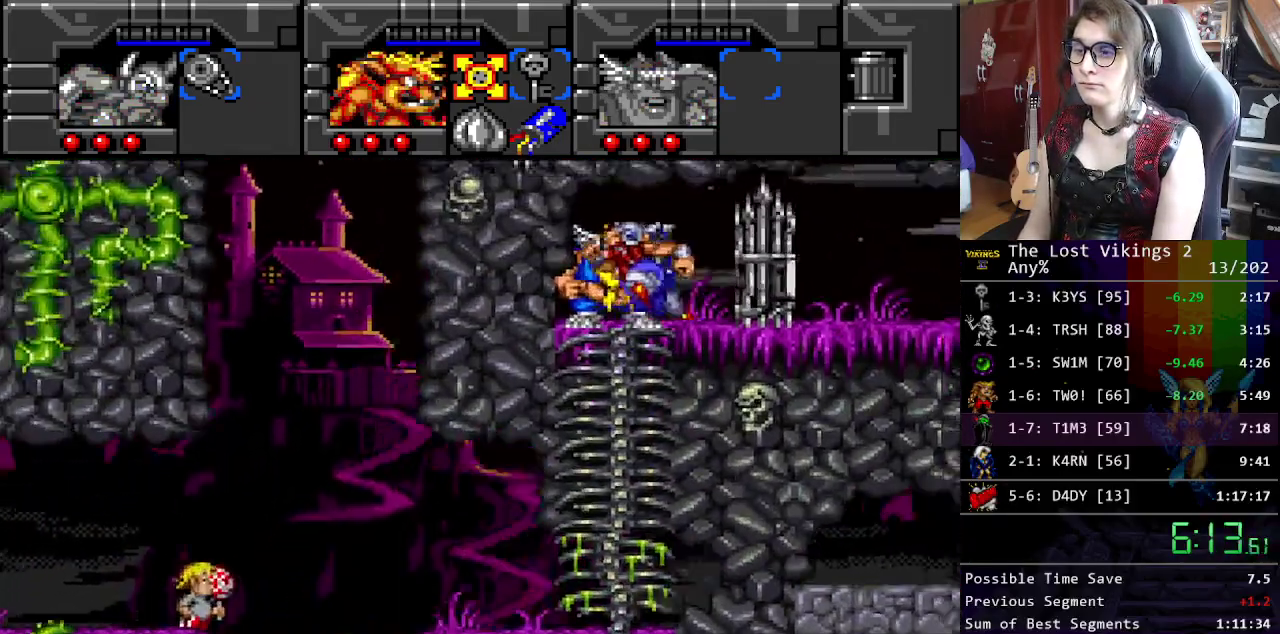
{"buttons": ["B"], "events": [[418, "B", "down"]]}
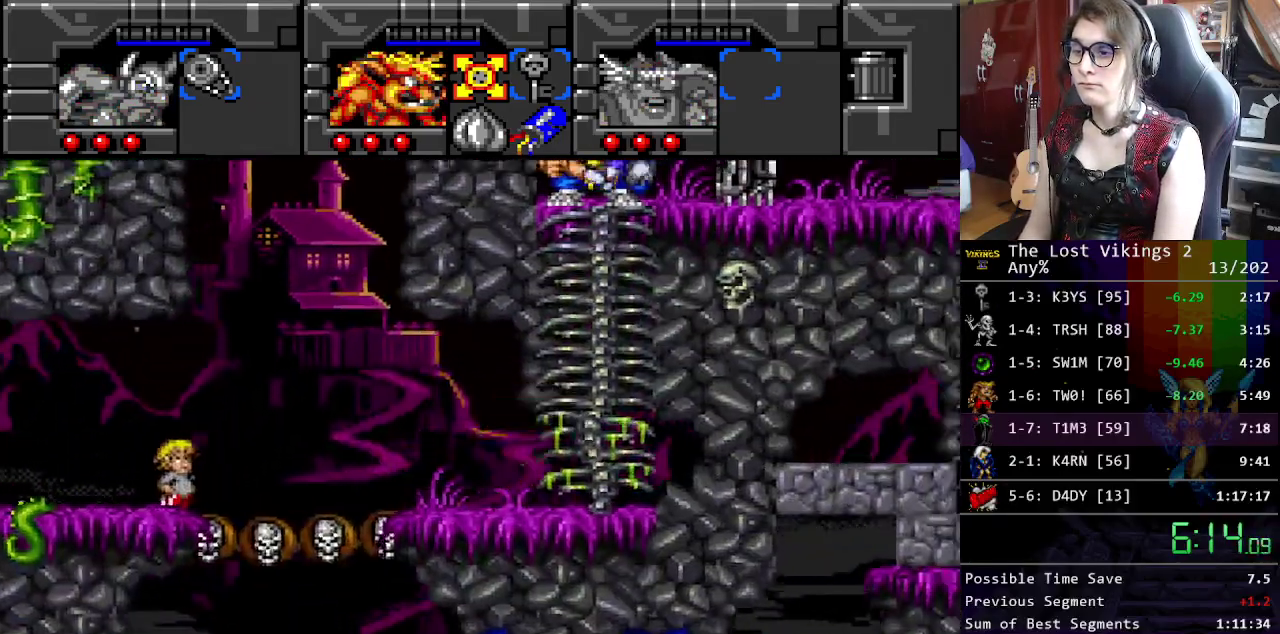
{"buttons": ["B"], "events": [[134, "B", "up"], [267, "B", "down"], [384, "B", "up"], [434, "B", "down"]]}
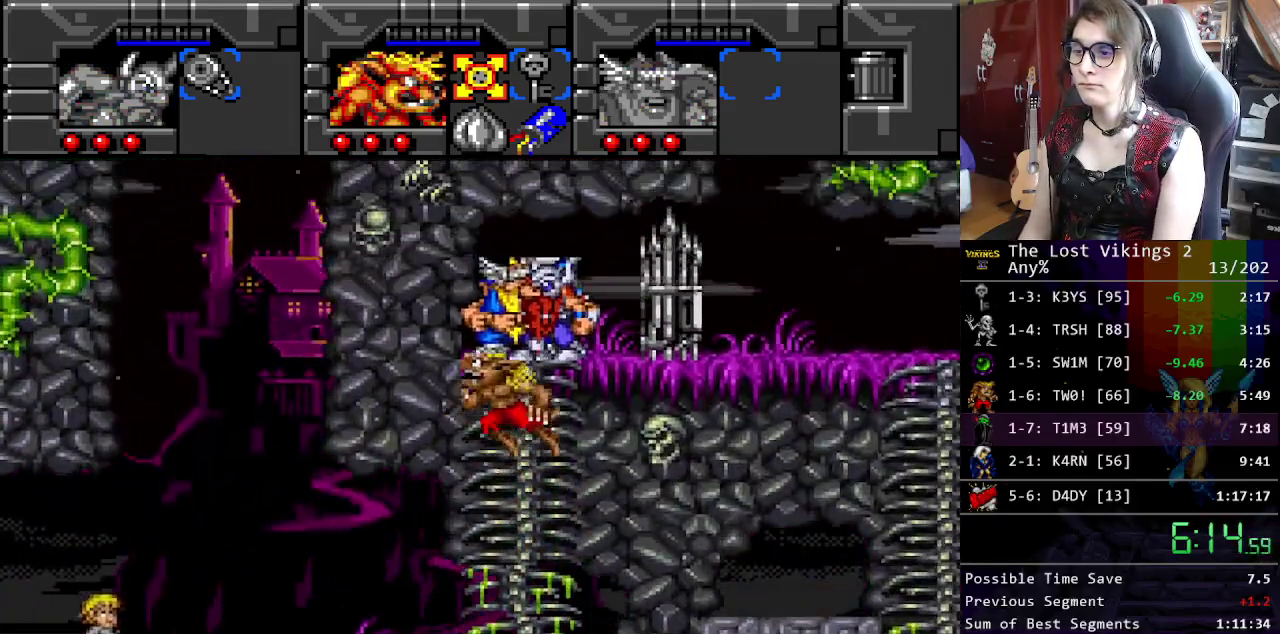
{"buttons": [], "events": [[17, "B", "up"], [100, "X", "down"], [234, "X", "up"]]}
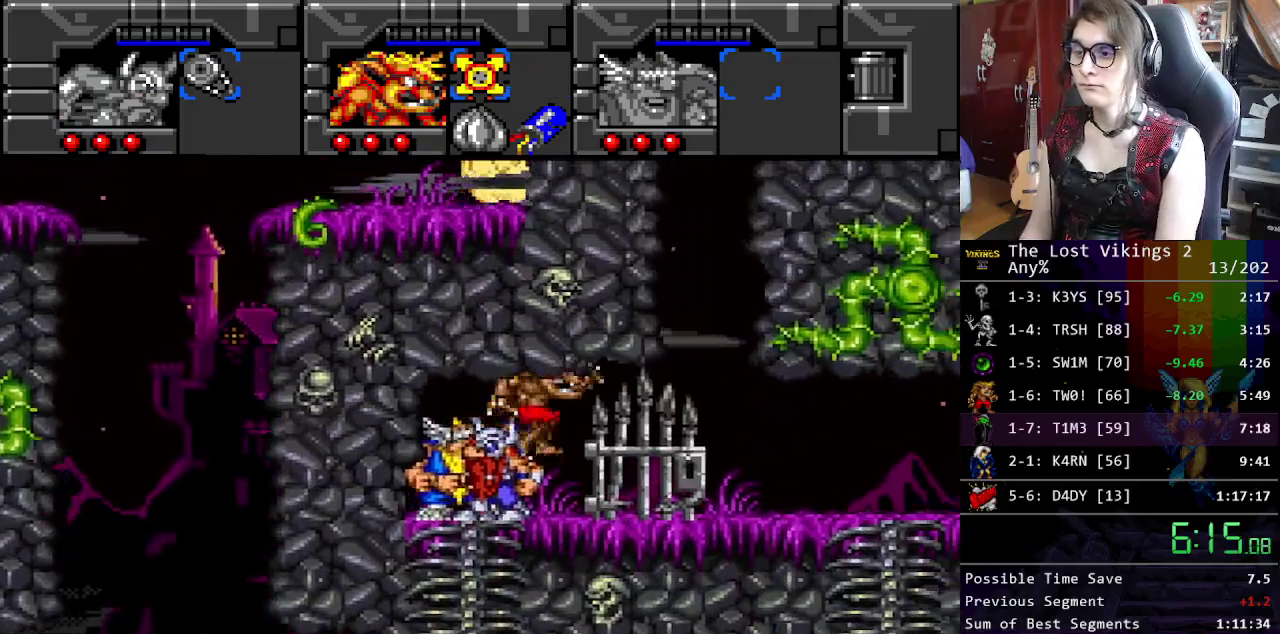
{"buttons": [], "events": []}
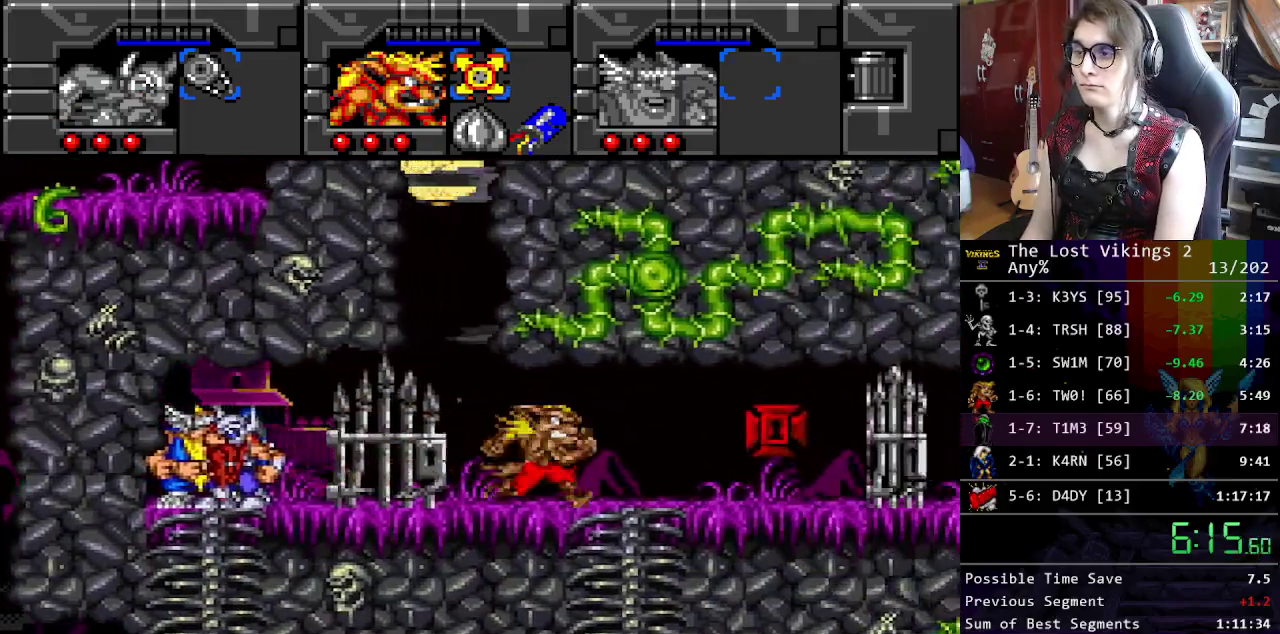
{"buttons": [], "events": [[83, "B", "down"], [284, "B", "up"], [284, "R1", "down"], [384, "R1", "up"]]}
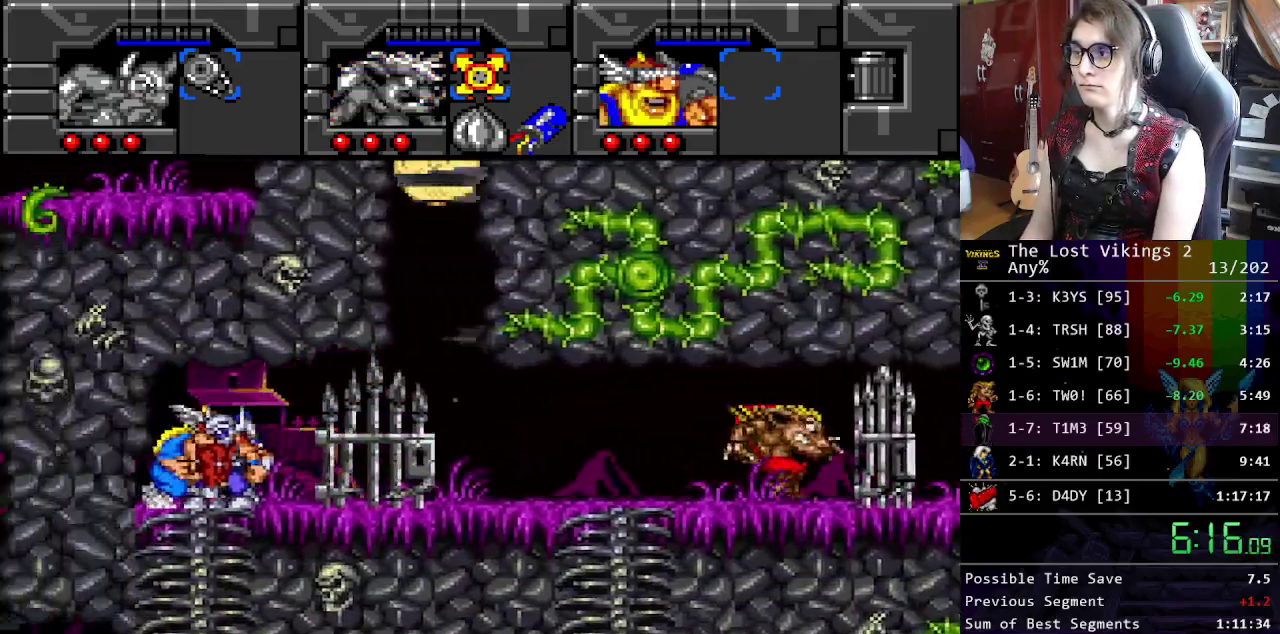
{"buttons": [], "events": []}
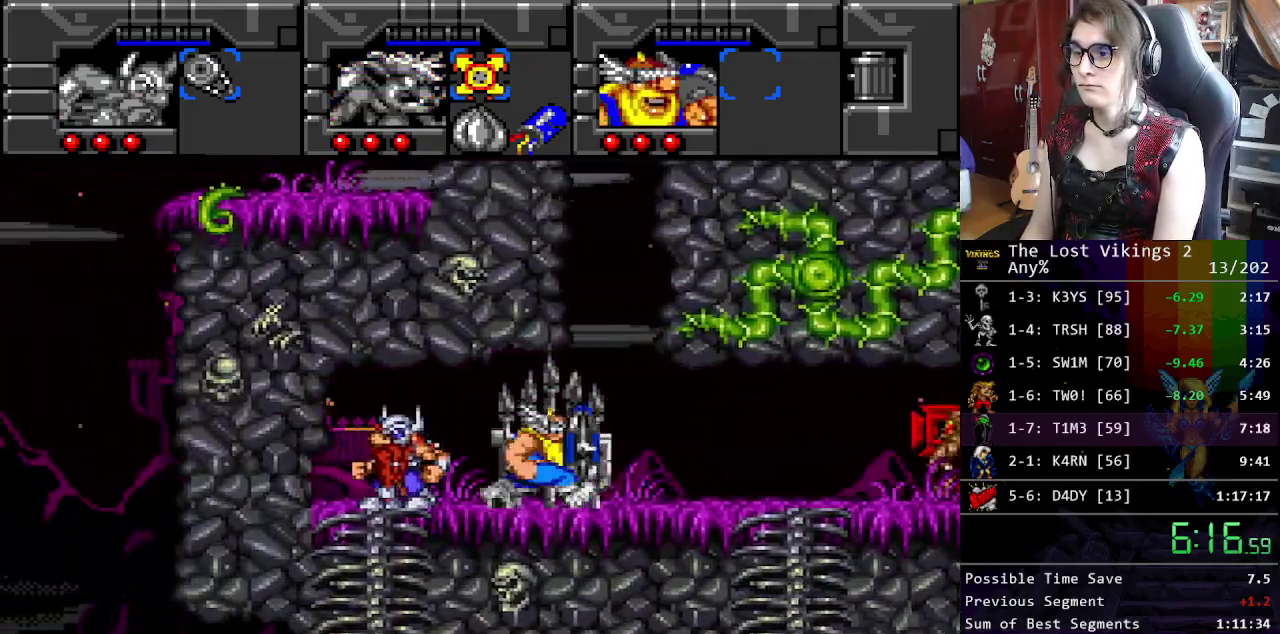
{"buttons": [], "events": []}
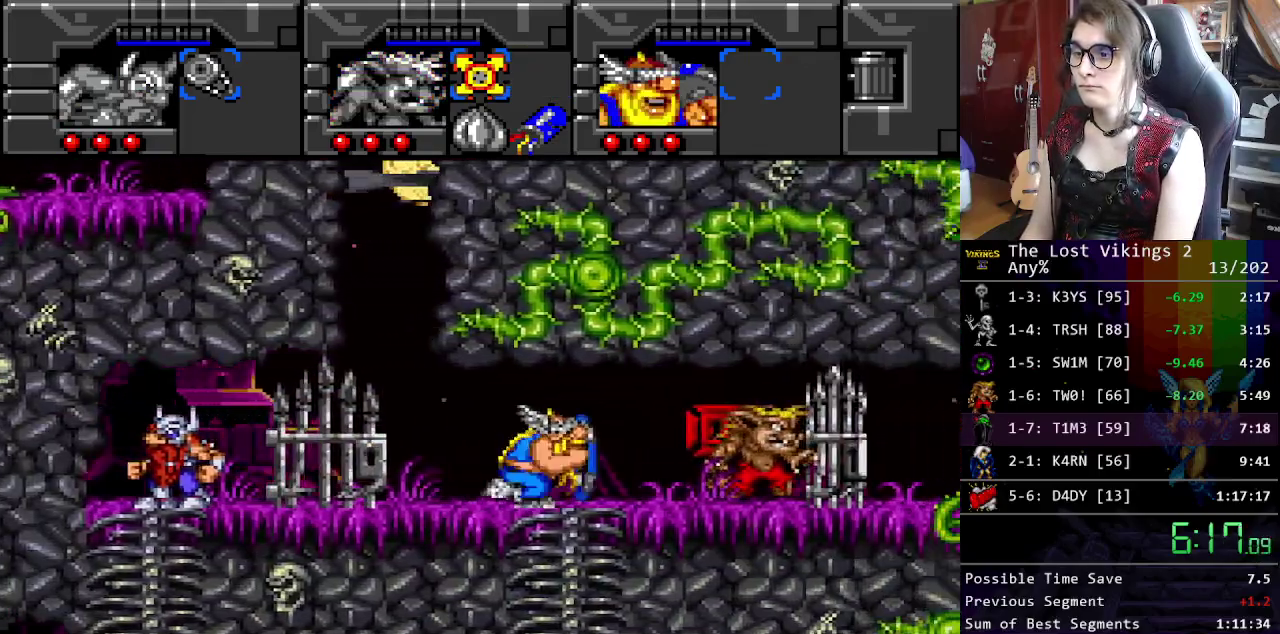
{"buttons": [], "events": []}
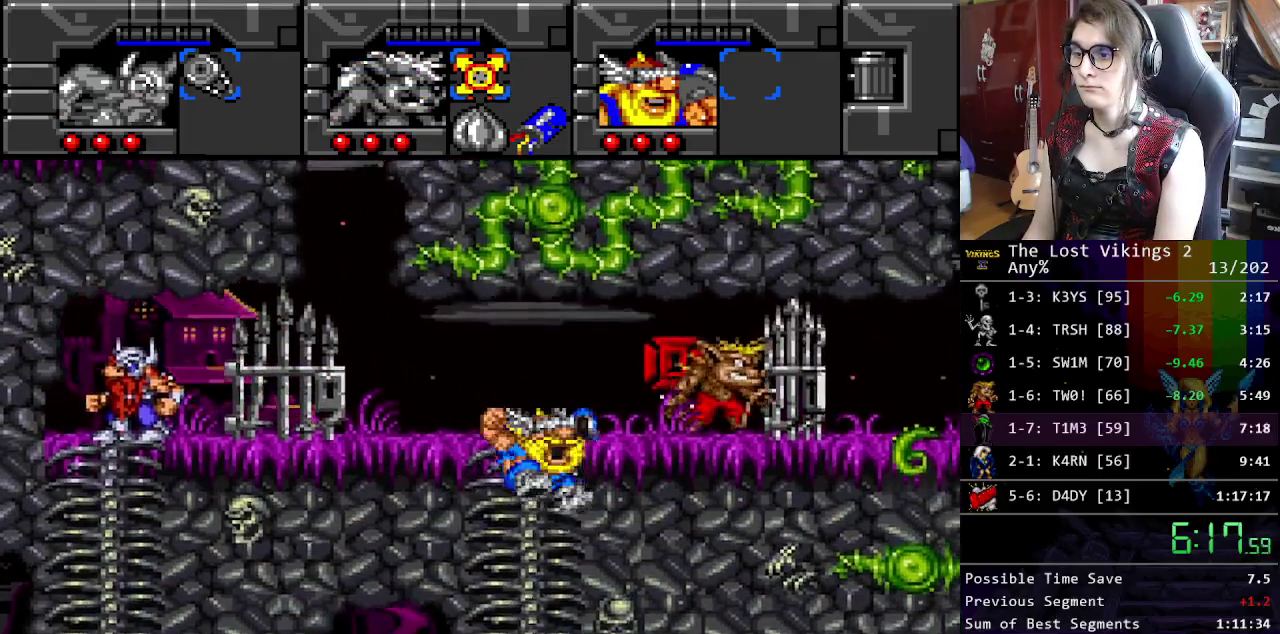
{"buttons": [], "events": [[33, "R1", "down"], [133, "R1", "up"]]}
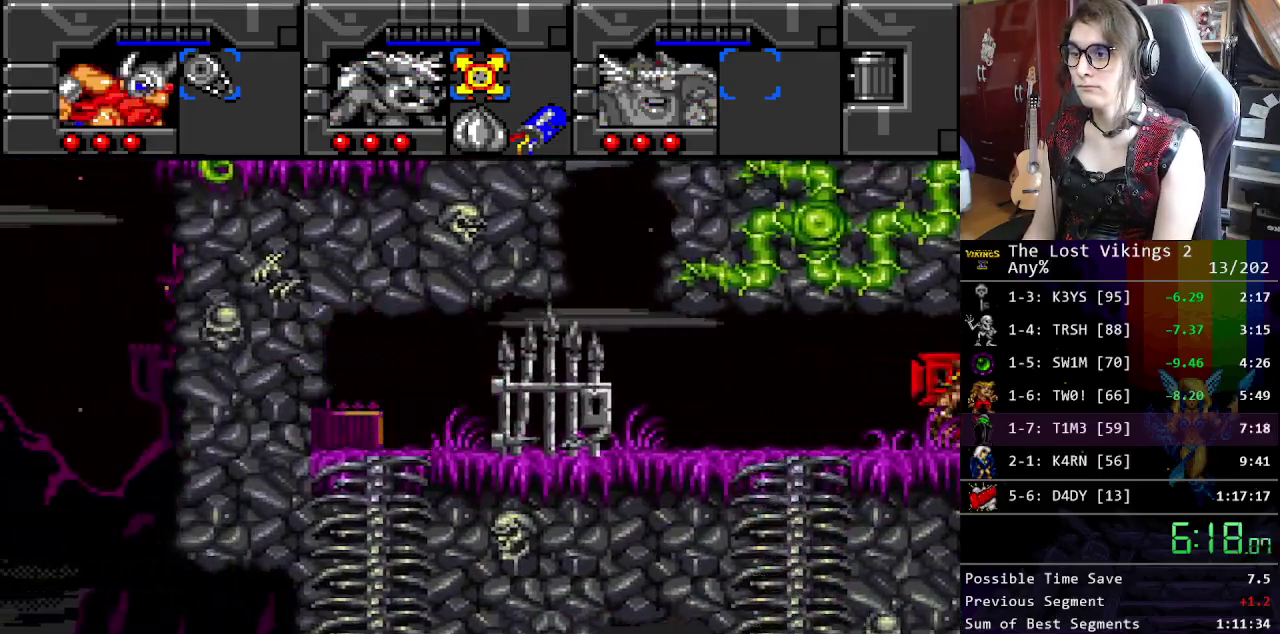
{"buttons": [], "events": [[117, "B", "down"], [484, "B", "up"]]}
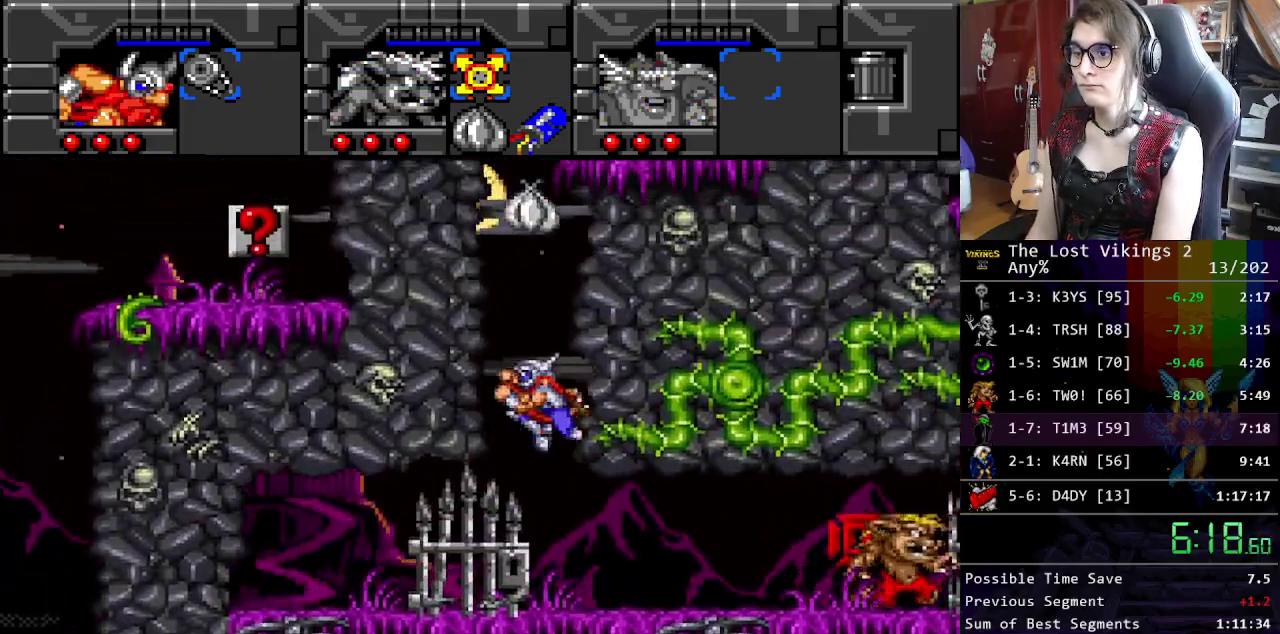
{"buttons": ["B"], "events": [[84, "B", "down"]]}
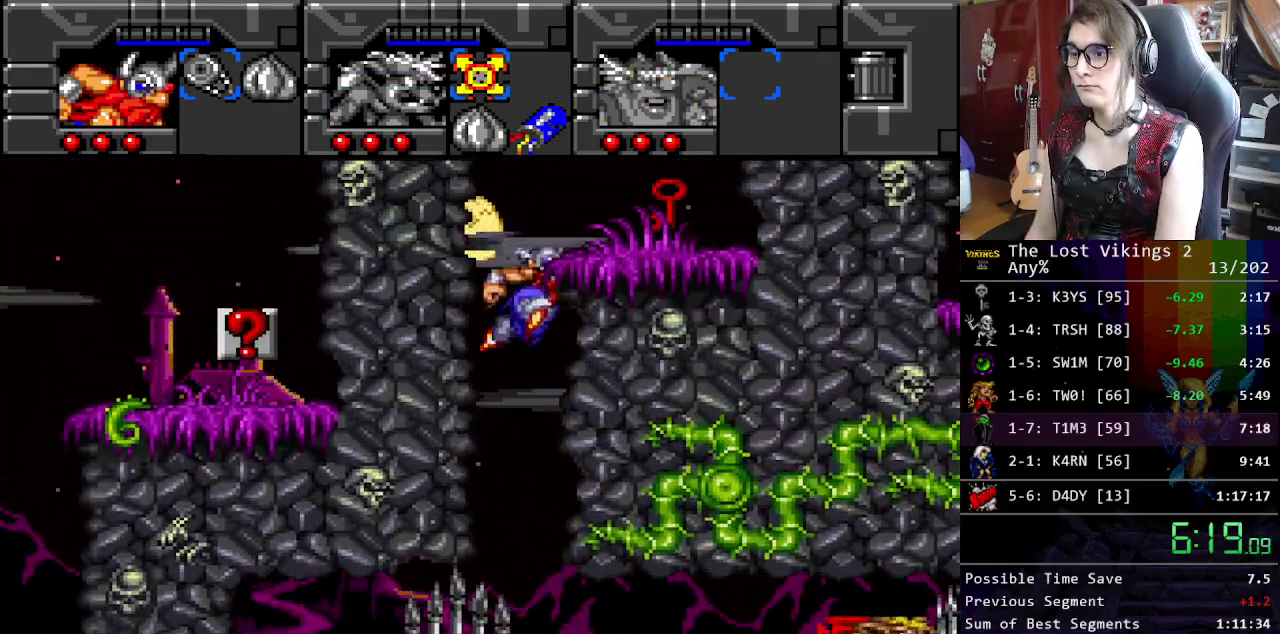
{"buttons": ["B"], "events": []}
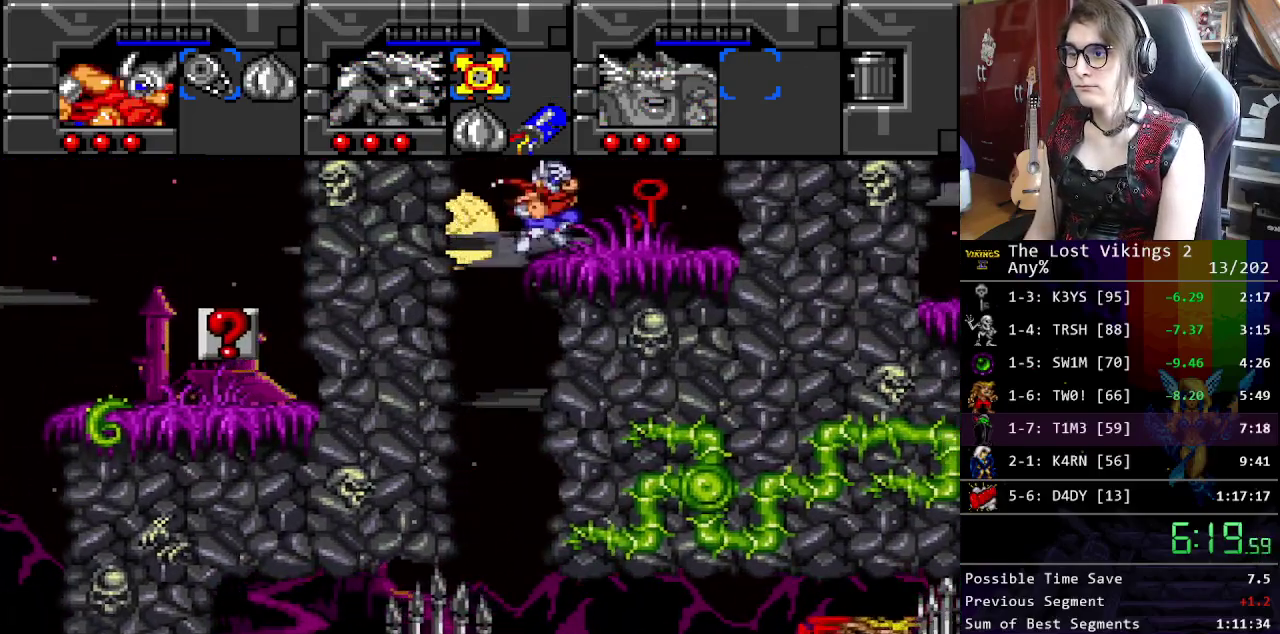
{"buttons": [], "events": [[251, "B", "up"]]}
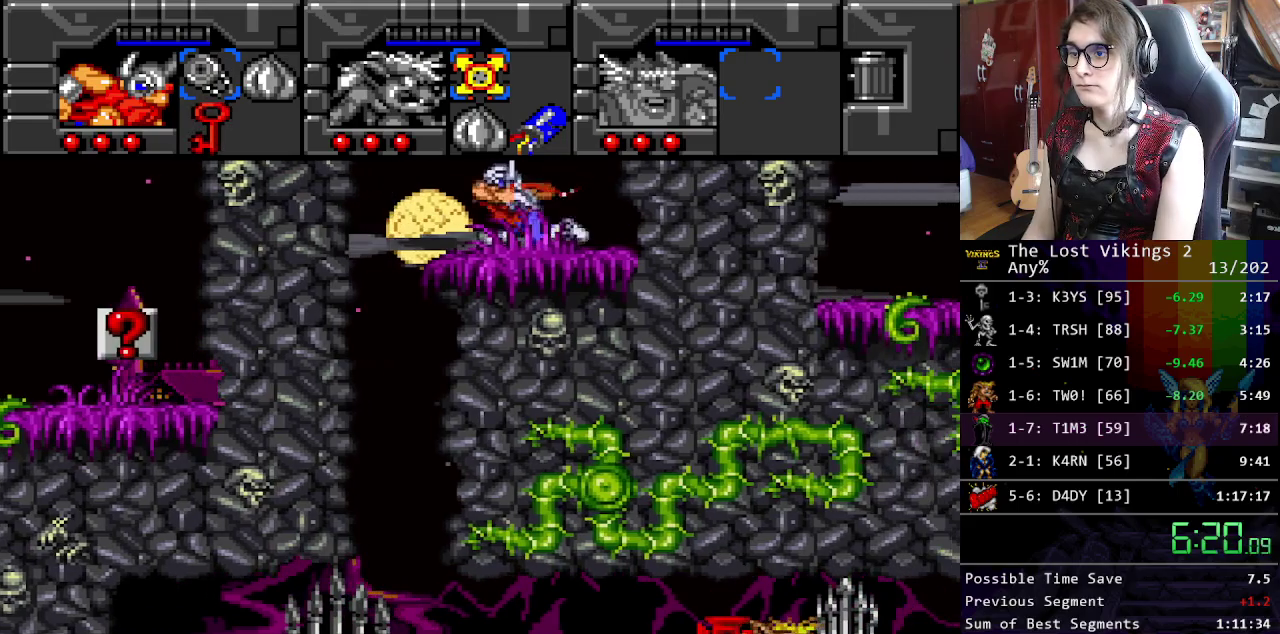
{"buttons": [], "events": [[417, "SELECT", "down"], [484, "SELECT", "up"]]}
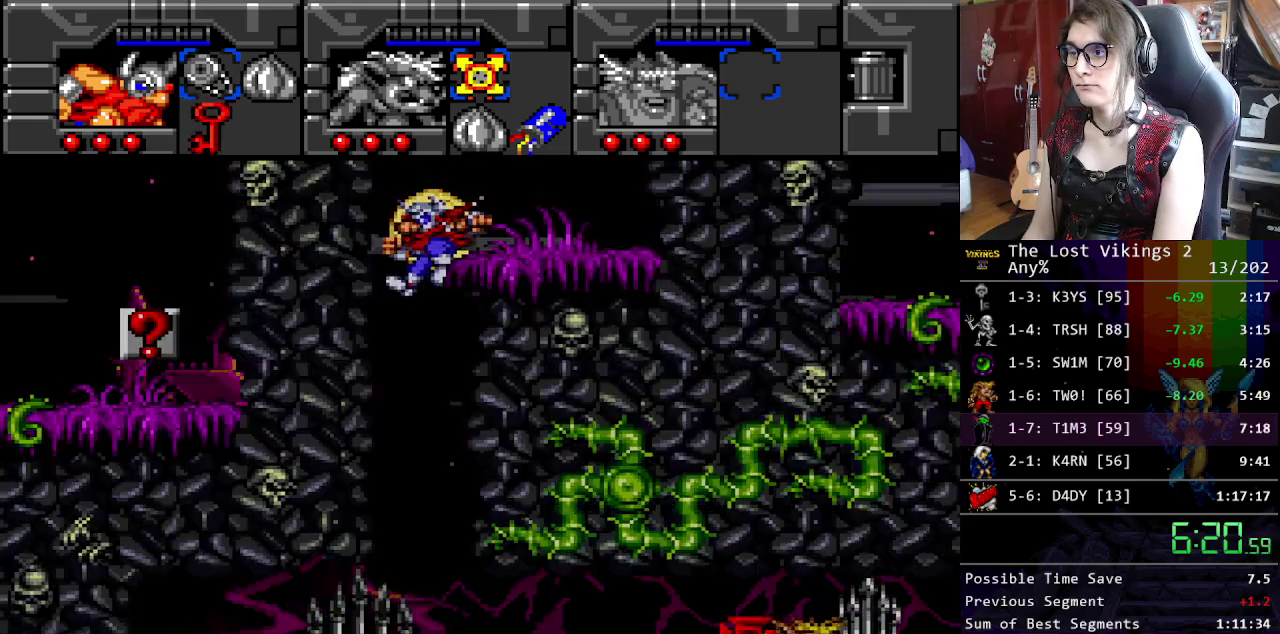
{"buttons": ["Y"], "events": [[150, "SELECT", "down"], [217, "SELECT", "up"], [267, "L1", "down"], [384, "L1", "up"], [451, "Y", "down"]]}
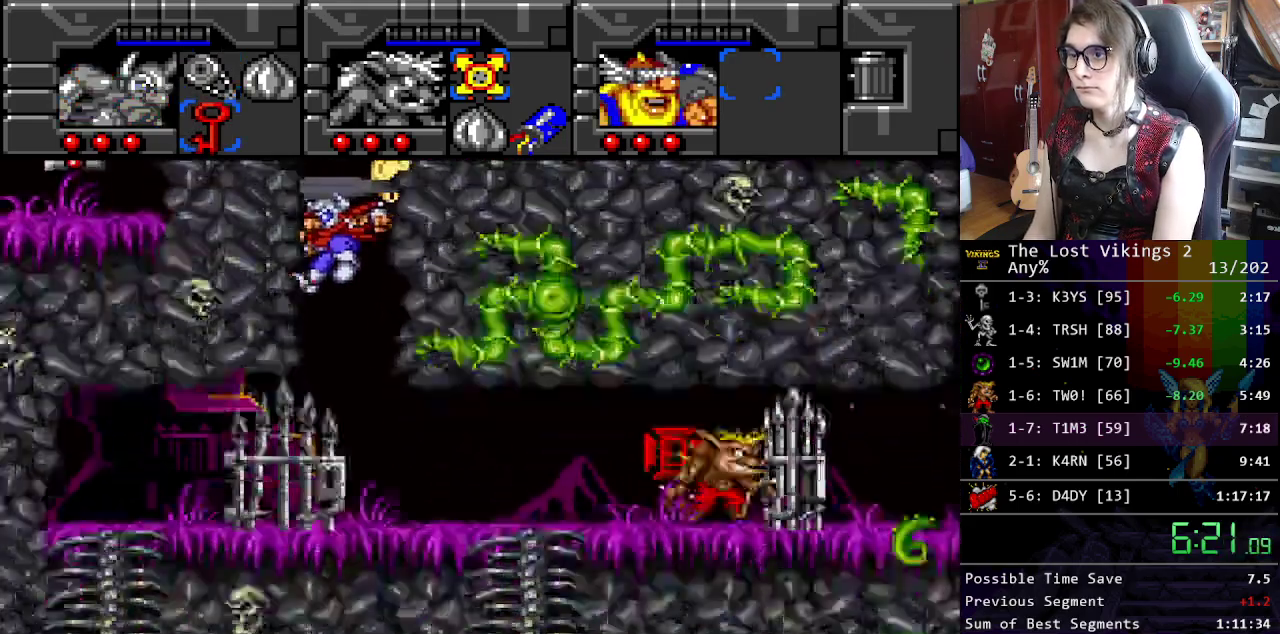
{"buttons": ["R1"], "events": [[50, "Y", "up"], [134, "Y", "down"], [251, "Y", "up"], [301, "Y", "down"], [418, "R1", "down"], [451, "Y", "up"]]}
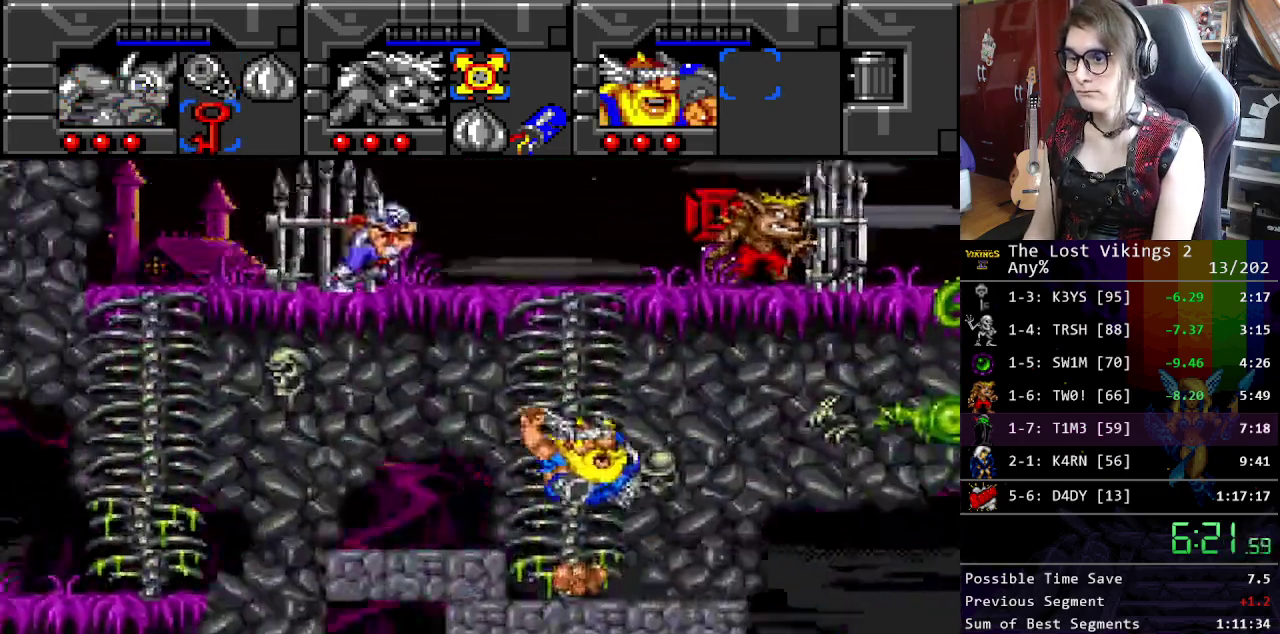
{"buttons": ["Y"], "events": [[50, "R1", "up"], [318, "Y", "down"]]}
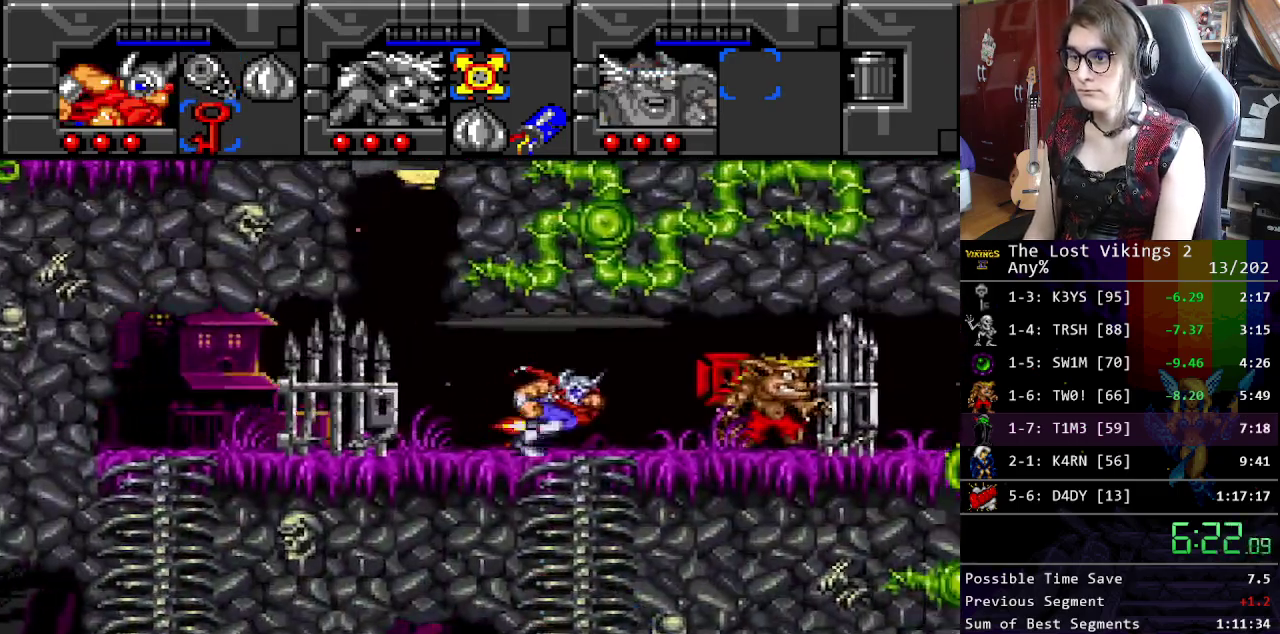
{"buttons": [], "events": [[50, "Y", "up"]]}
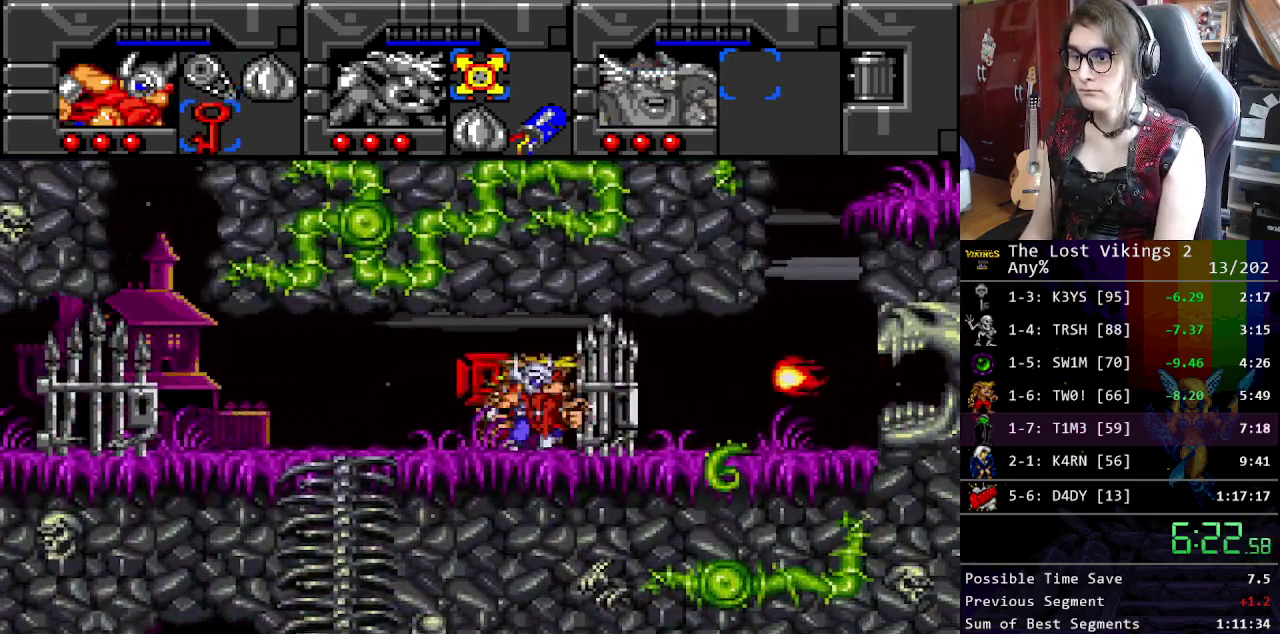
{"buttons": ["X"], "events": [[417, "X", "down"]]}
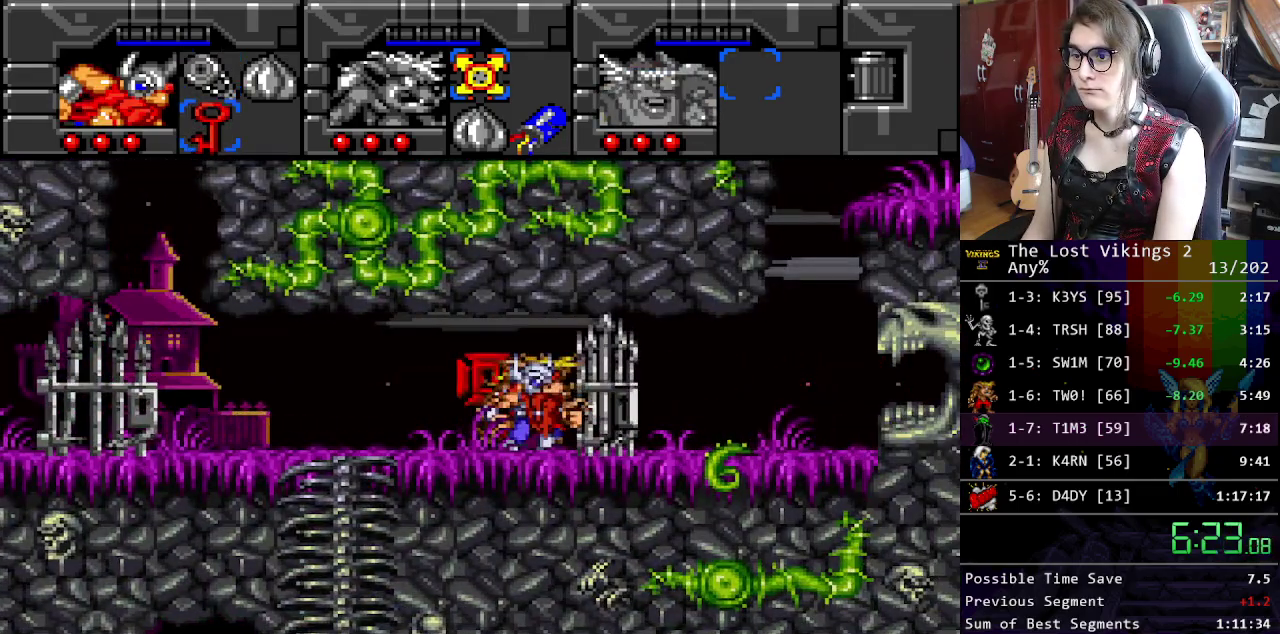
{"buttons": [], "events": [[50, "X", "up"]]}
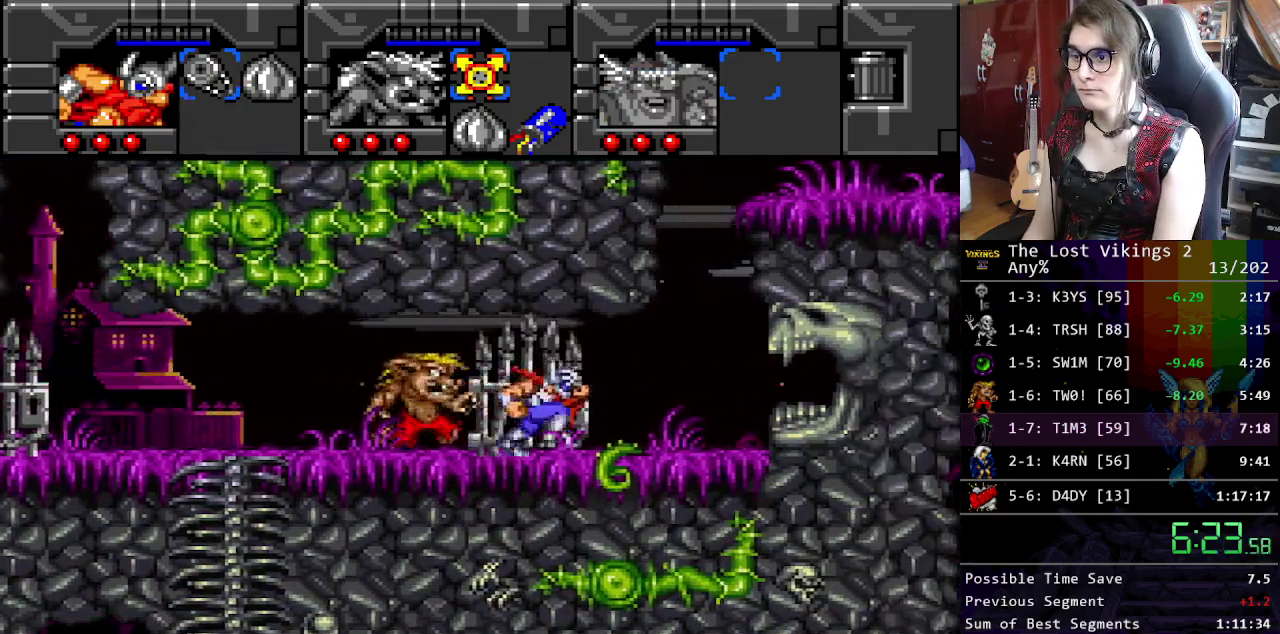
{"buttons": ["B"], "events": [[167, "B", "down"], [318, "B", "up"], [435, "B", "down"]]}
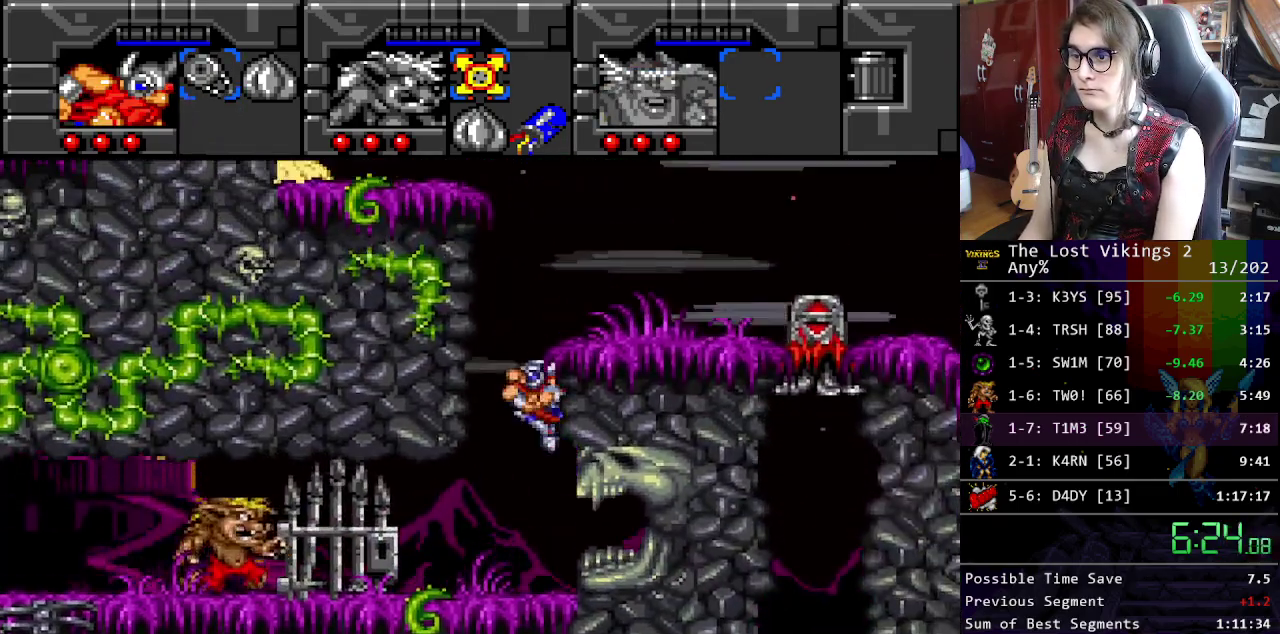
{"buttons": ["R1"], "events": [[167, "B", "up"], [485, "R1", "down"]]}
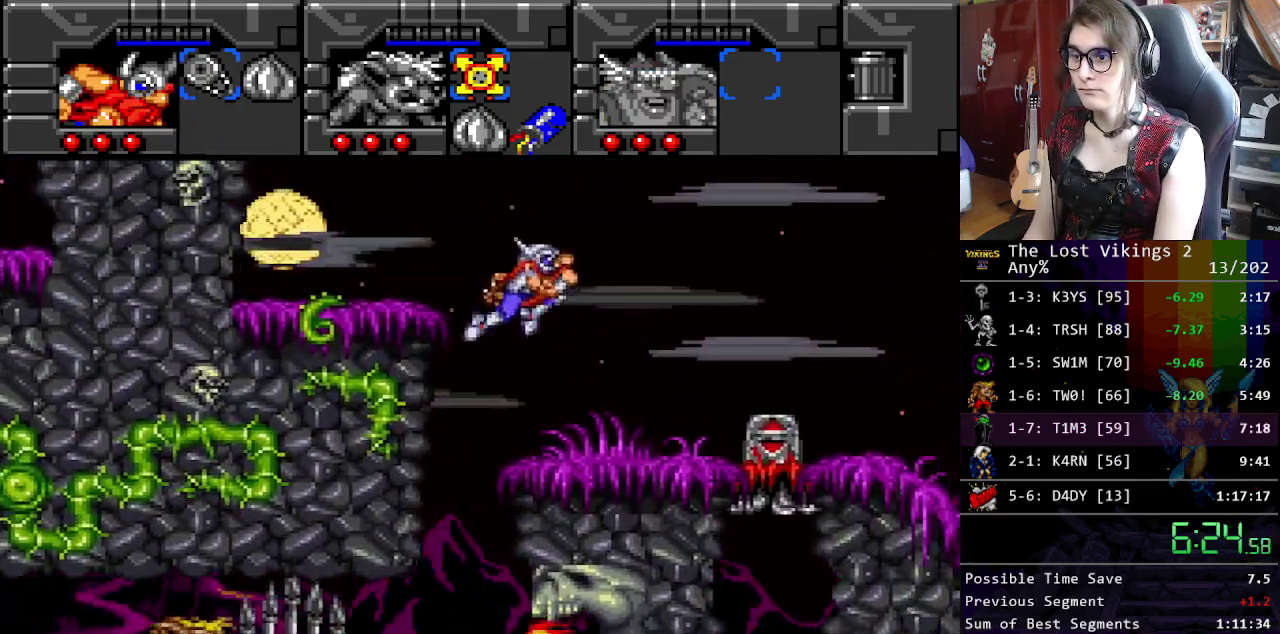
{"buttons": [], "events": [[100, "R1", "up"]]}
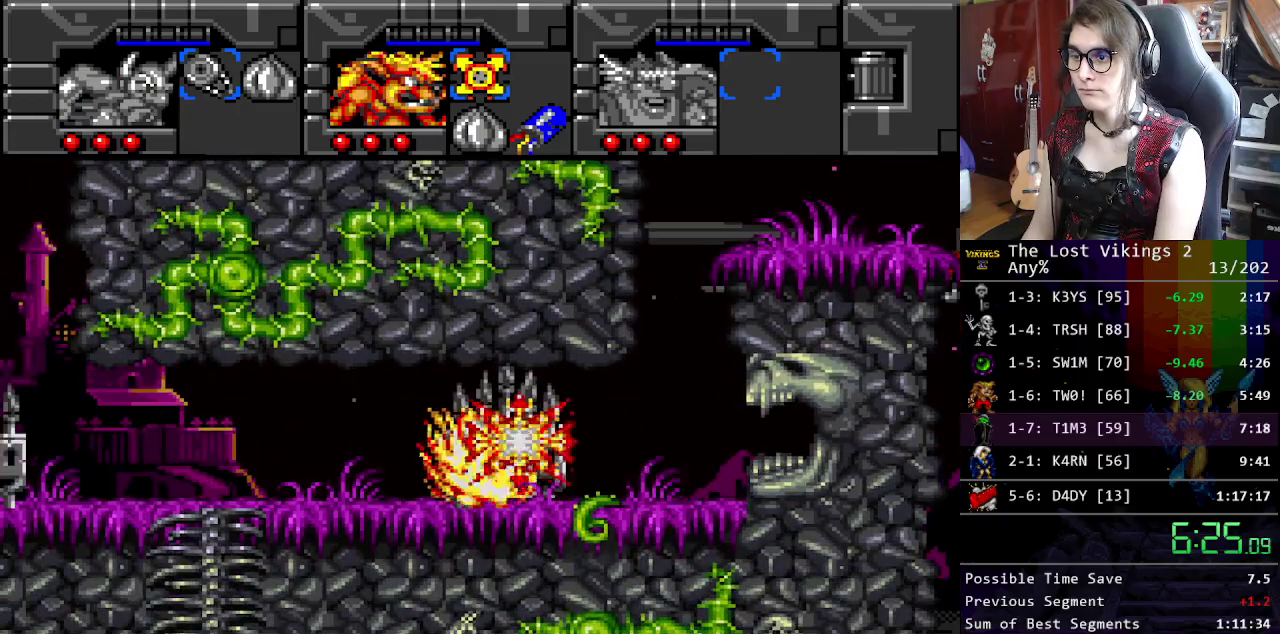
{"buttons": [], "events": []}